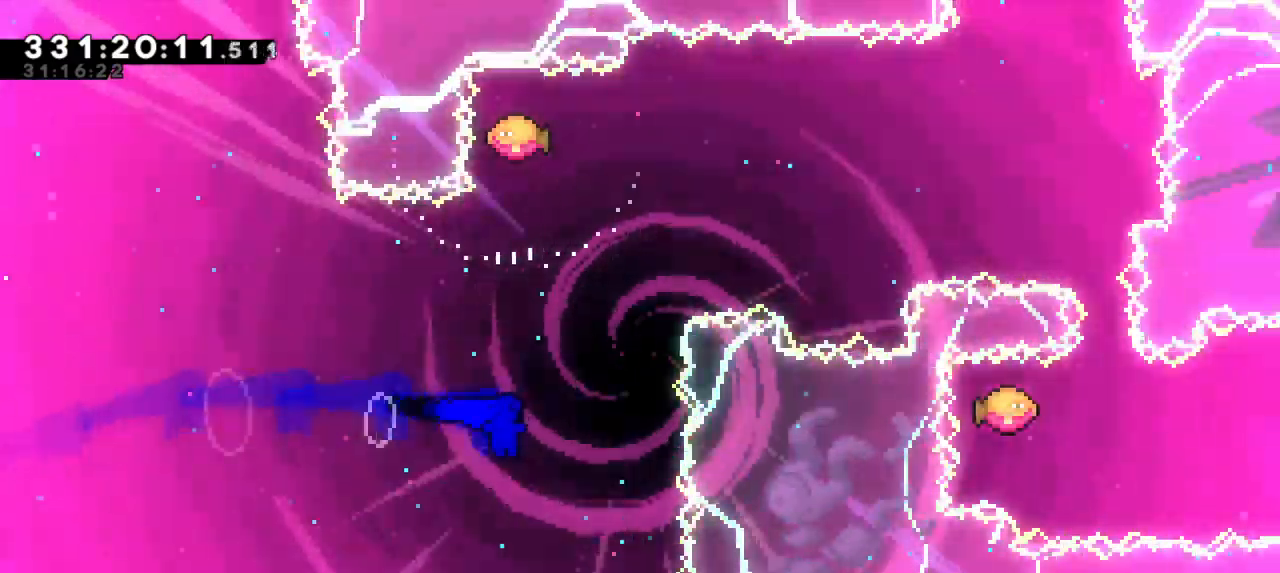
Gameplay with keyboard; each line is a JSON object with the keys held at the frame after it. "events" lists presses ("down") and releases ("up") of "dash", "demo", "down", "grab", "jump", "jump2", "left", "right" and "up" between this image and that frame as [ms after this image, input, new state], when the widget could be followed in between. No other keys are recorded. Mouse input is not recorded. Key names are as the overlay labels them; some are game actions (e.g. jump) rather than physical keys.
{"keys": ["right"], "events": [[50, "dash", "down"], [67, "right", "up"], [233, "up", "up"], [250, "right", "down"], [267, "dash", "up"]]}
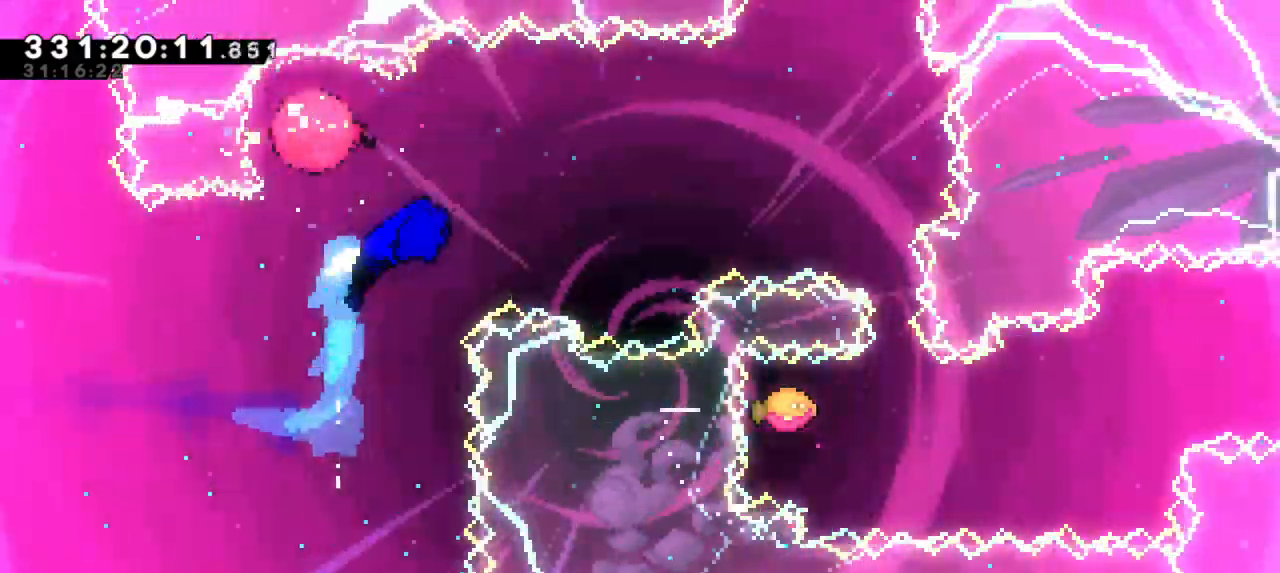
{"keys": ["dash", "down"], "events": [[367, "down", "down"], [383, "dash", "down"], [417, "right", "up"]]}
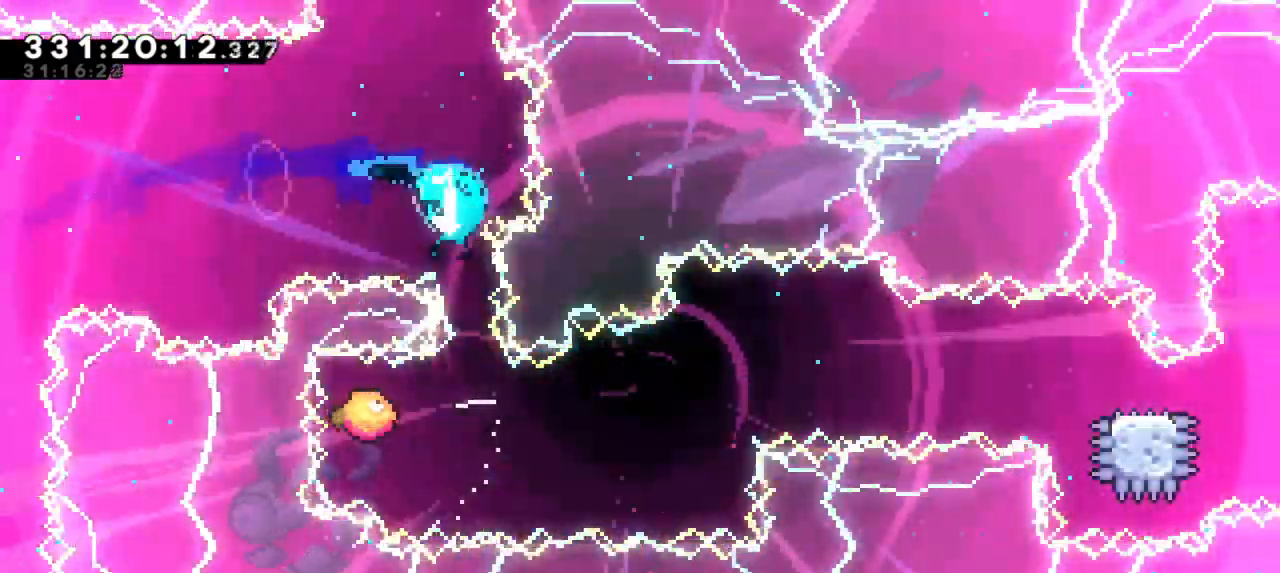
{"keys": ["right"], "events": [[33, "right", "down"], [100, "dash", "up"], [100, "down", "up"]]}
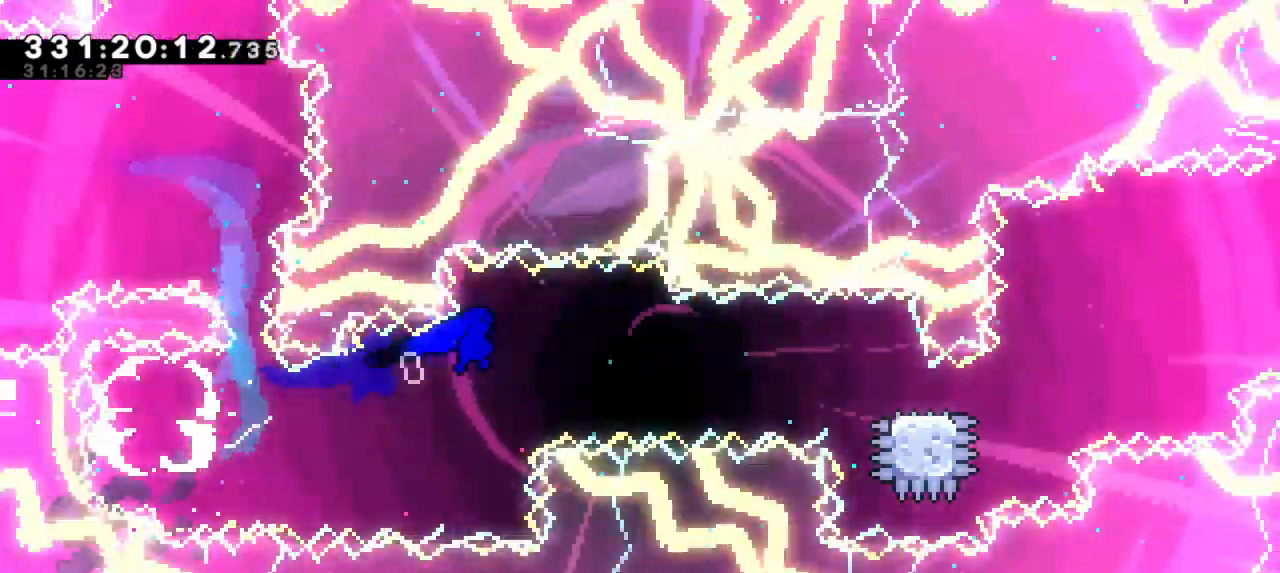
{"keys": ["dash", "down", "right"], "events": [[333, "dash", "down"], [333, "down", "down"]]}
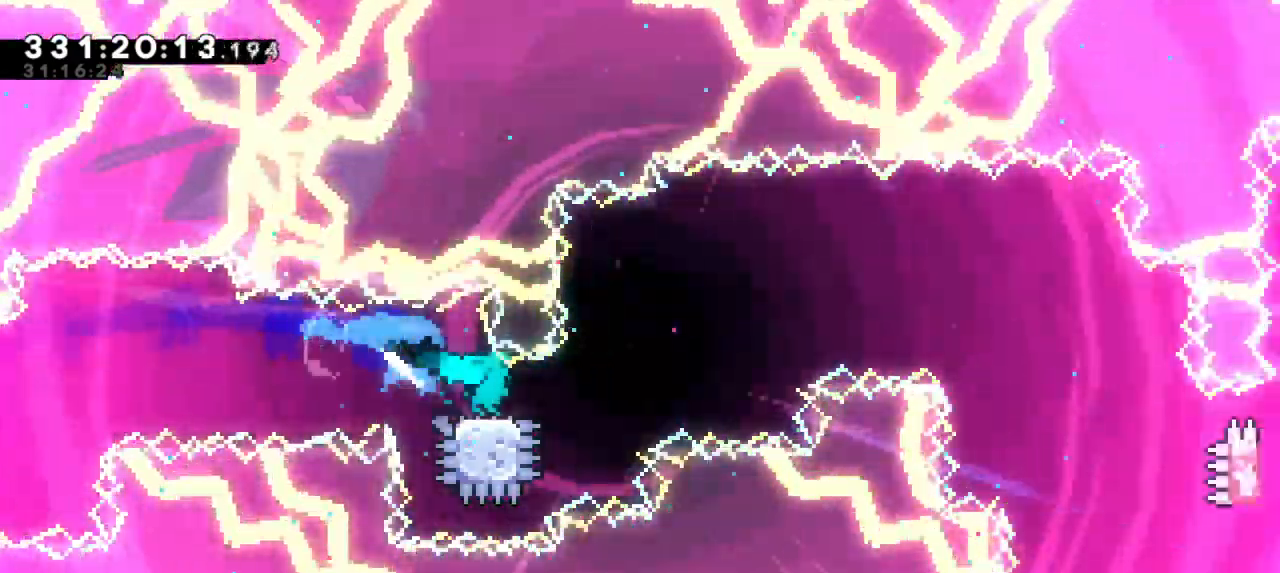
{"keys": ["right"], "events": [[33, "down", "up"], [33, "jump2", "down"], [117, "dash", "up"], [500, "jump2", "up"]]}
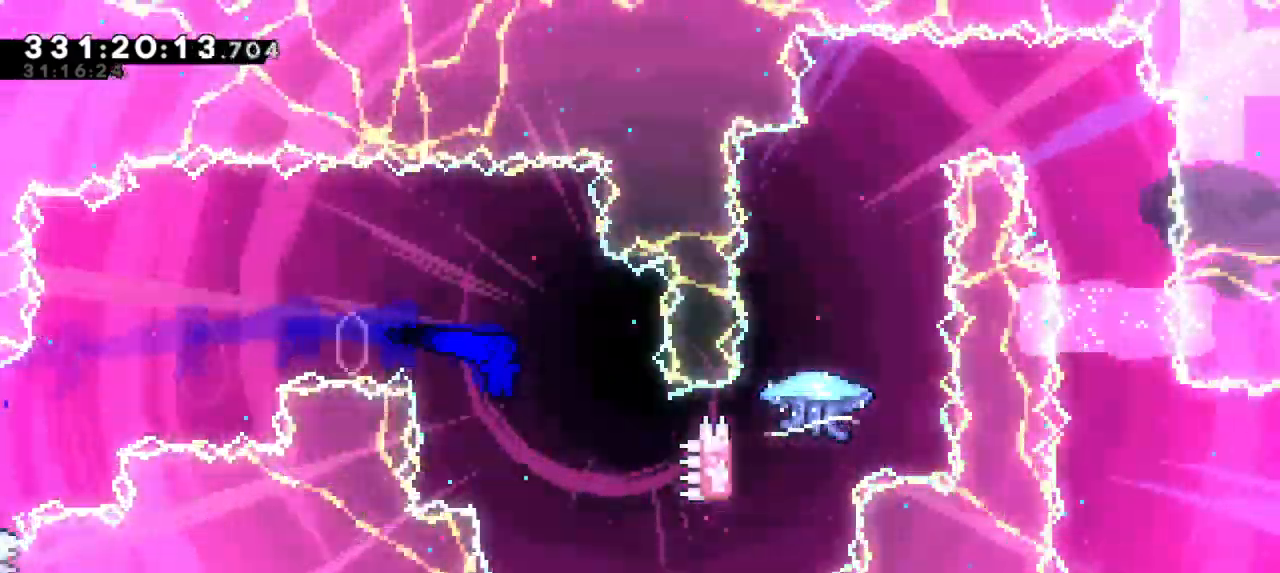
{"keys": ["dash", "up"], "events": [[417, "right", "up"], [433, "dash", "down"], [433, "up", "down"]]}
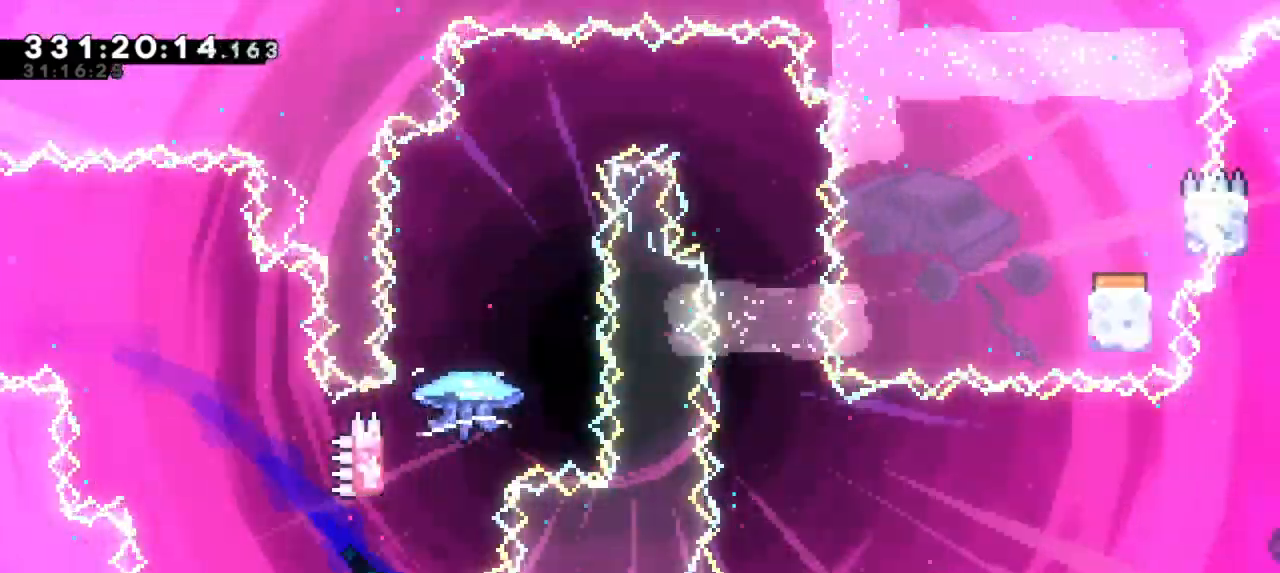
{"keys": ["grab", "jump2"], "events": [[117, "up", "up"], [183, "jump2", "down"], [217, "dash", "up"], [350, "grab", "down"]]}
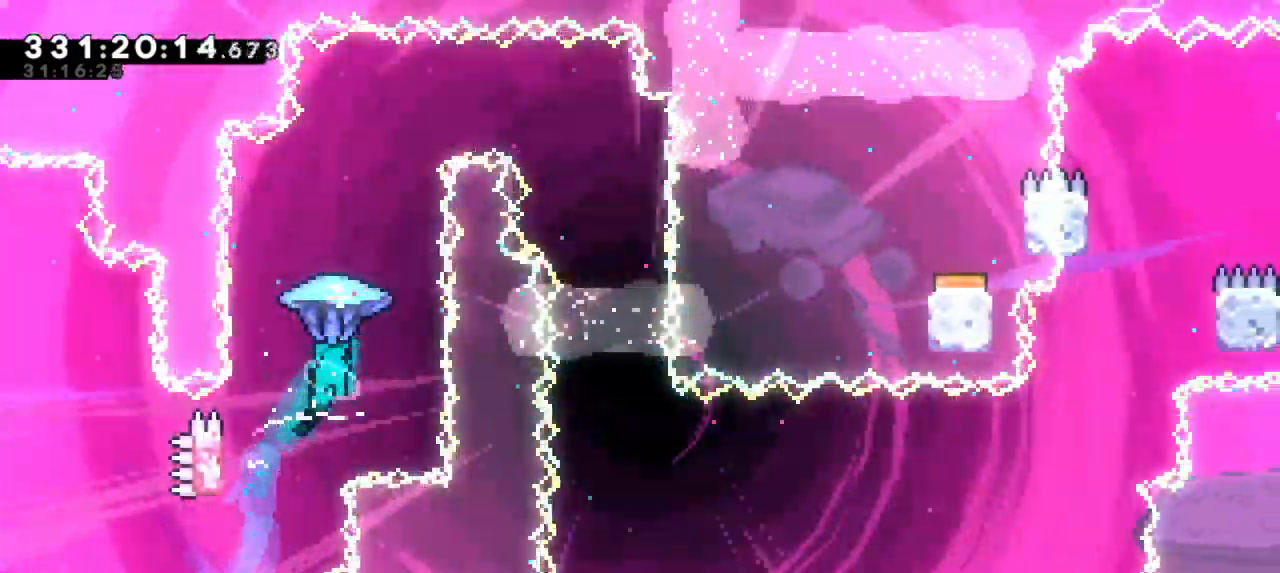
{"keys": ["grab", "jump2", "right", "up"], "events": [[233, "right", "down"], [333, "up", "down"], [467, "up", "up"], [483, "up", "down"]]}
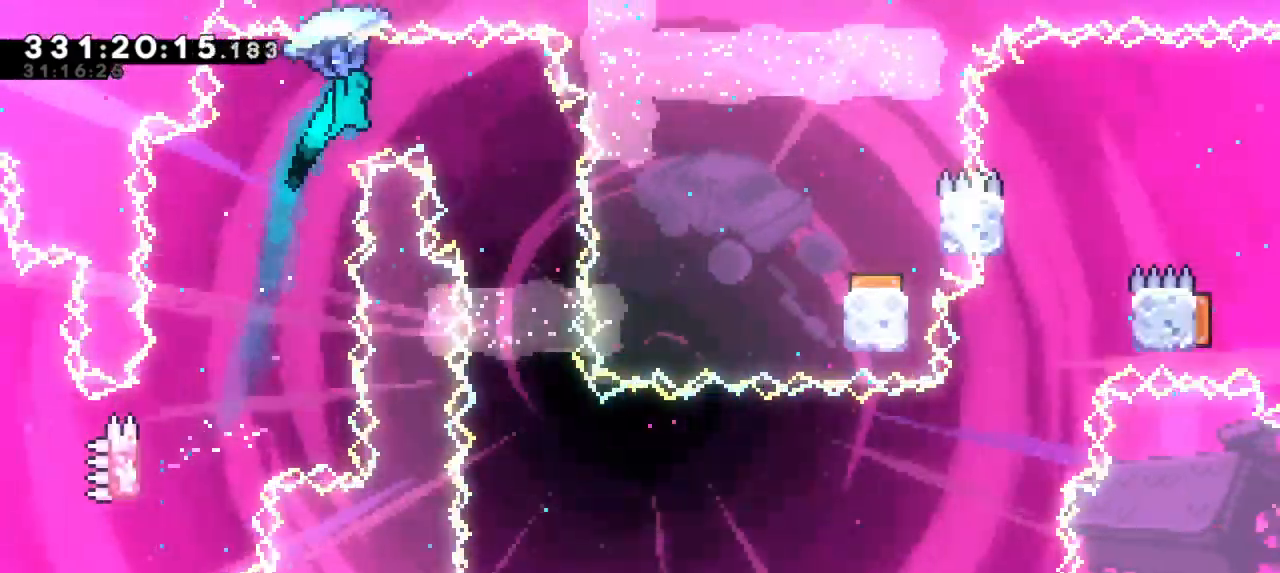
{"keys": ["grab"], "events": [[183, "up", "up"], [217, "jump2", "up"], [250, "right", "up"]]}
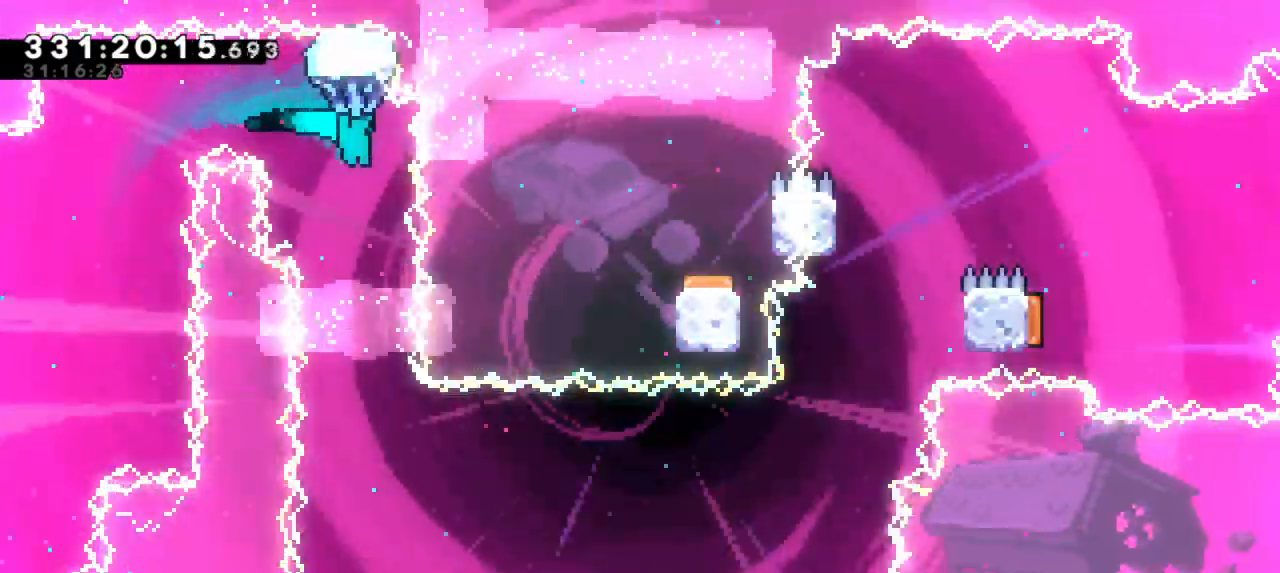
{"keys": ["grab"], "events": []}
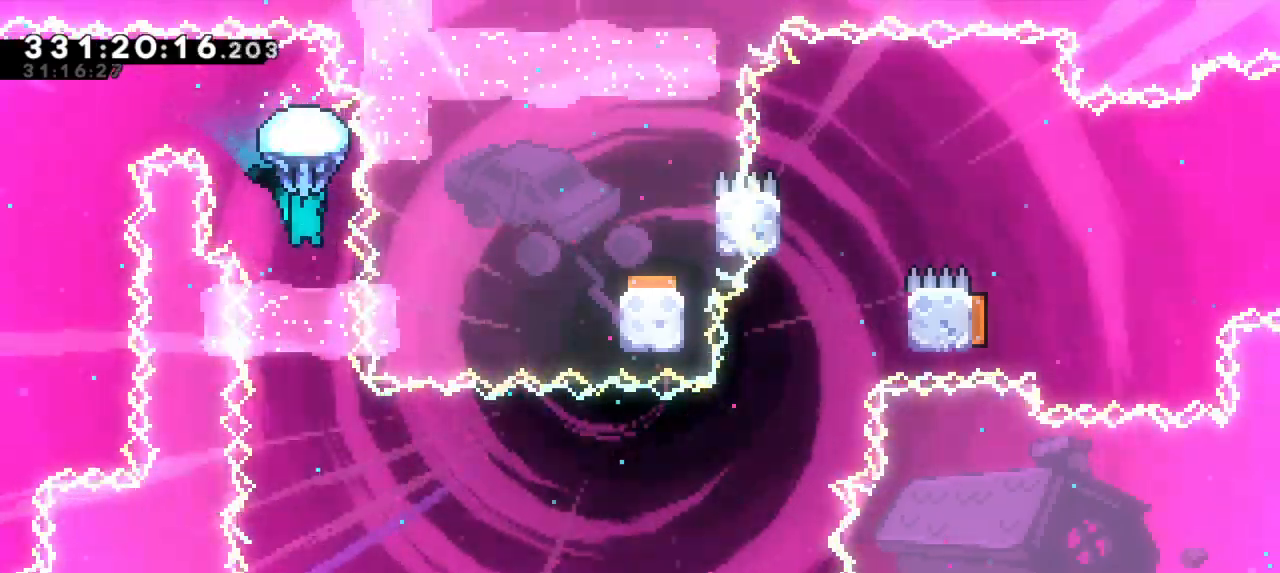
{"keys": ["grab"], "events": []}
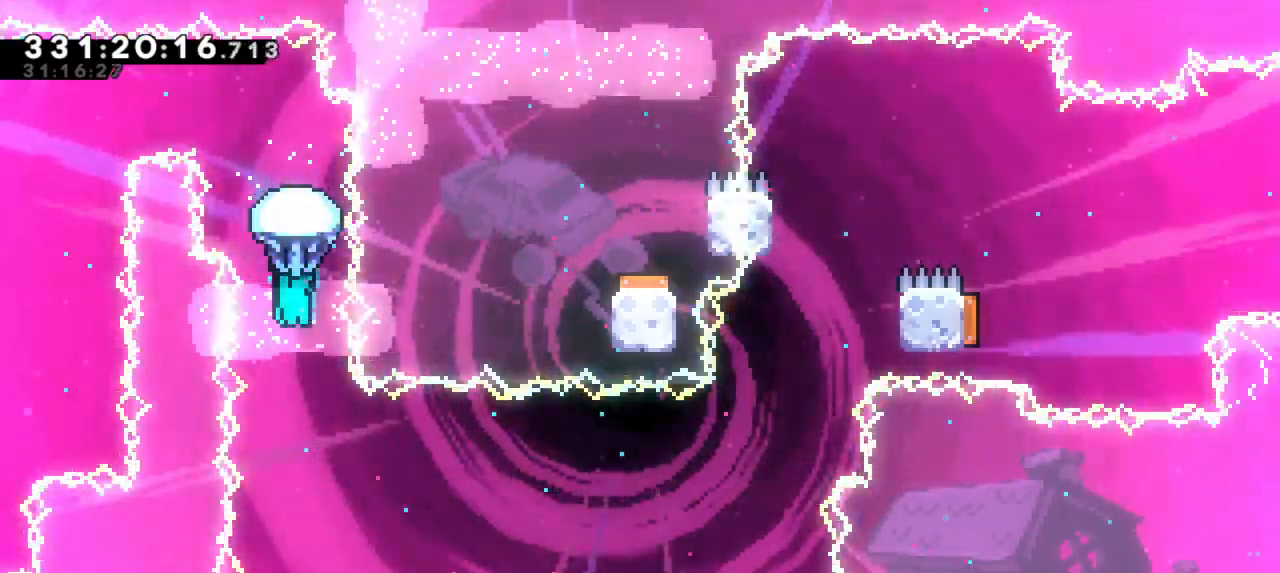
{"keys": [], "events": [[17, "grab", "up"]]}
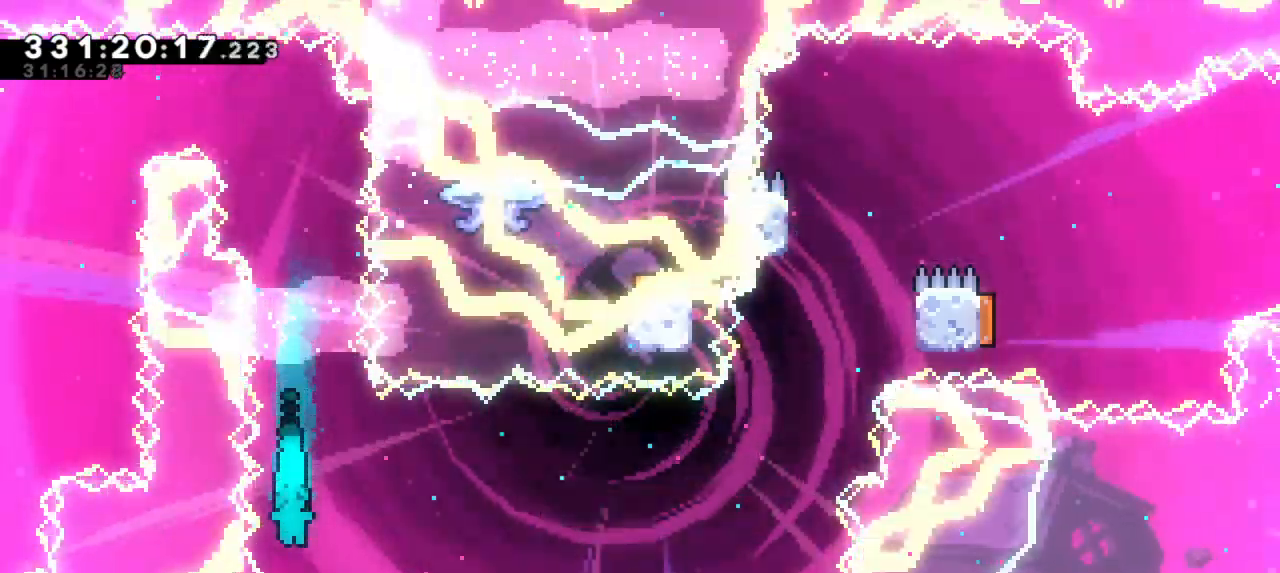
{"keys": ["dash", "down", "left"], "events": [[350, "dash", "down"], [350, "down", "down"], [367, "left", "down"]]}
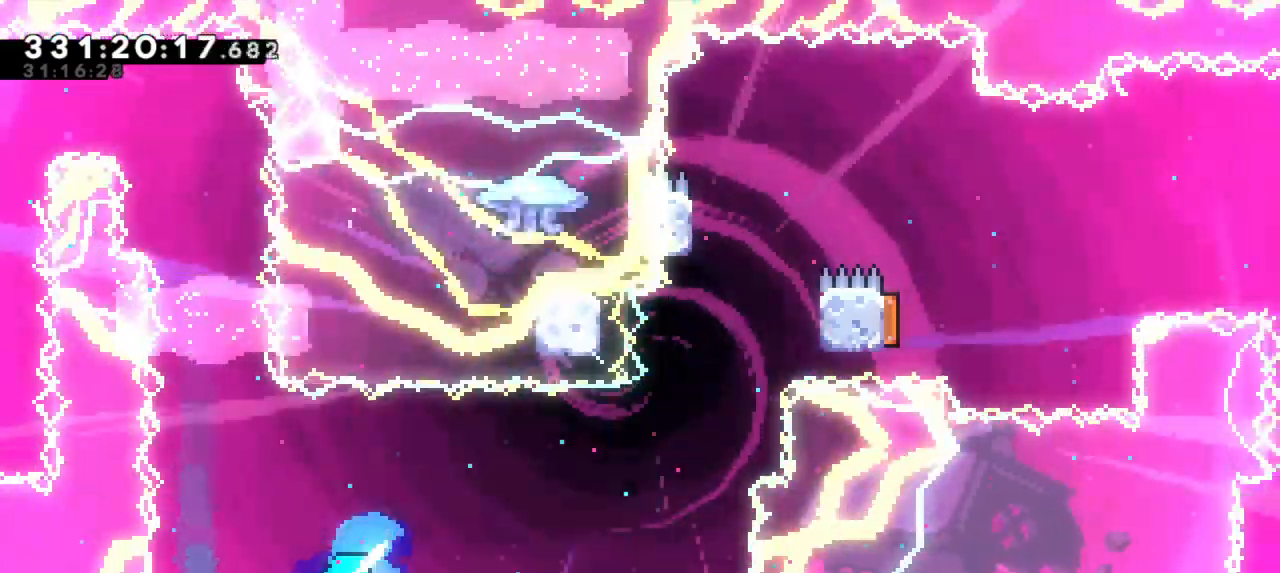
{"keys": ["right"], "events": [[67, "dash", "up"], [150, "down", "up"], [150, "right", "down"], [167, "left", "up"]]}
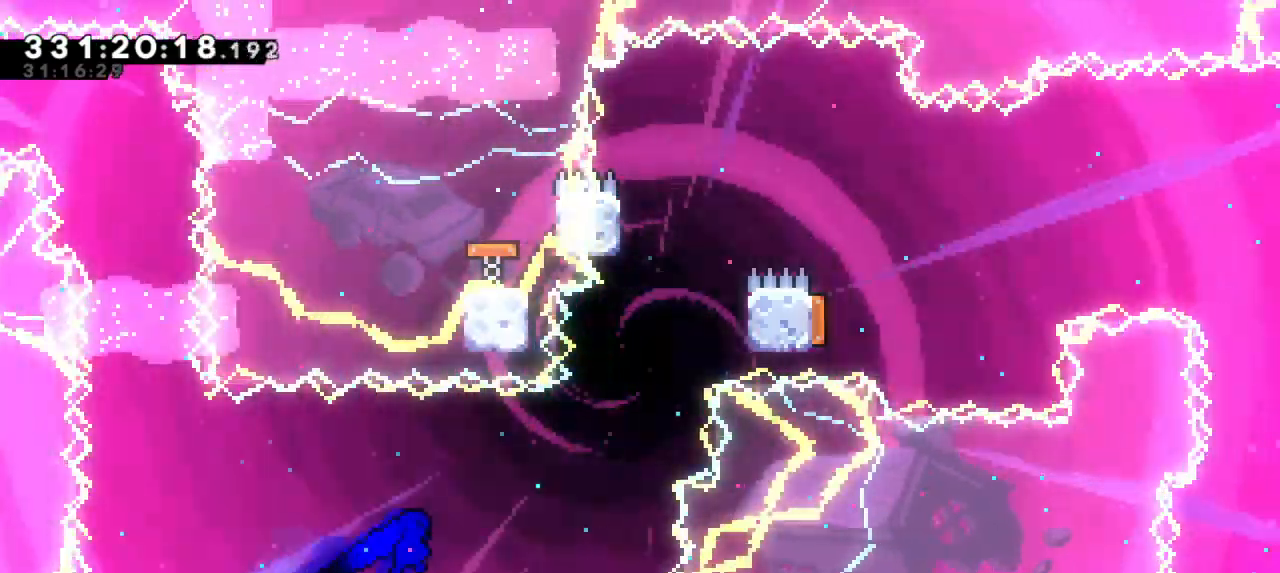
{"keys": ["dash", "up"], "events": [[283, "dash", "down"], [300, "right", "up"], [300, "up", "down"]]}
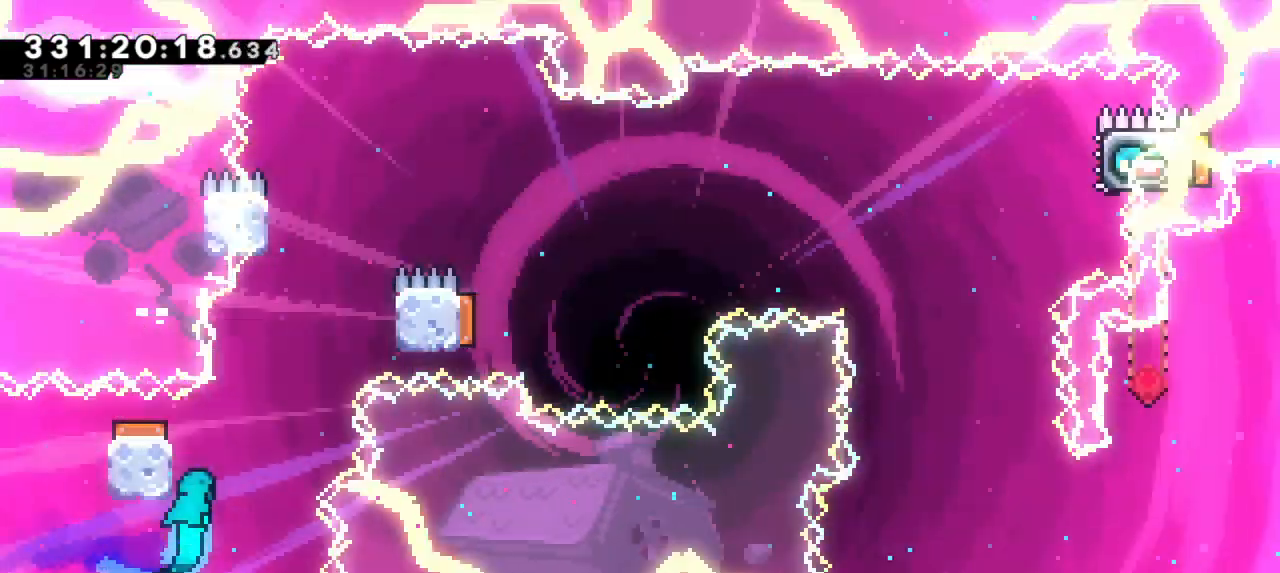
{"keys": ["jump2", "left"], "events": [[17, "jump2", "down"], [17, "right", "down"], [33, "up", "up"], [50, "dash", "up"], [200, "jump2", "up"], [417, "left", "down"], [417, "right", "up"], [433, "jump2", "down"]]}
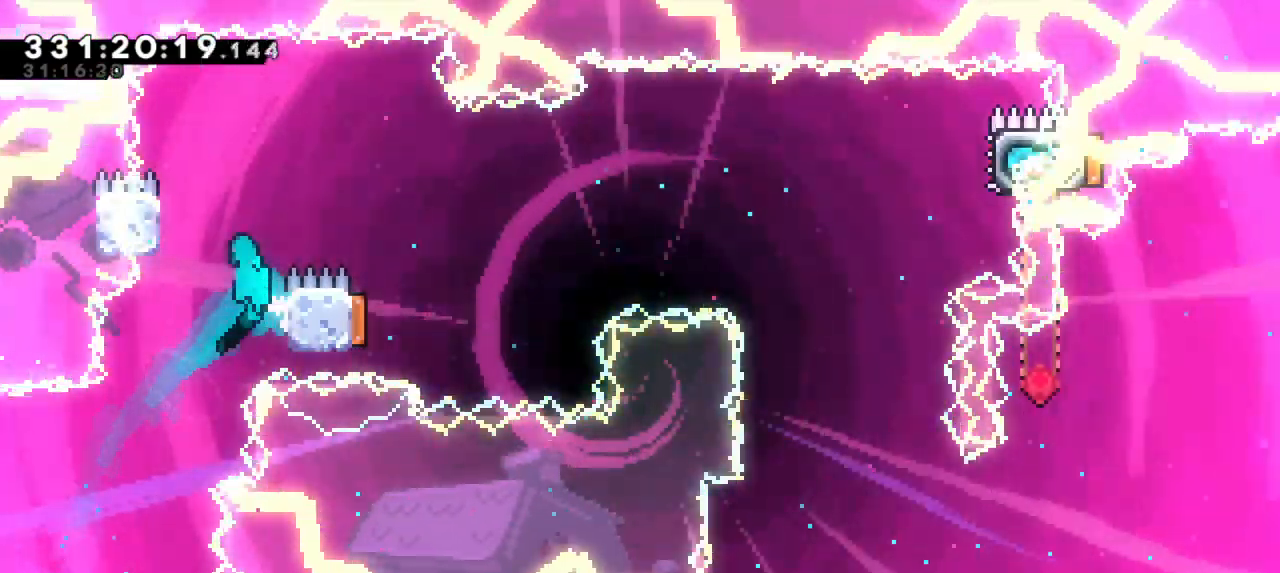
{"keys": ["jump2", "right"], "events": [[117, "jump2", "up"], [150, "right", "down"], [167, "jump2", "down"], [183, "left", "up"]]}
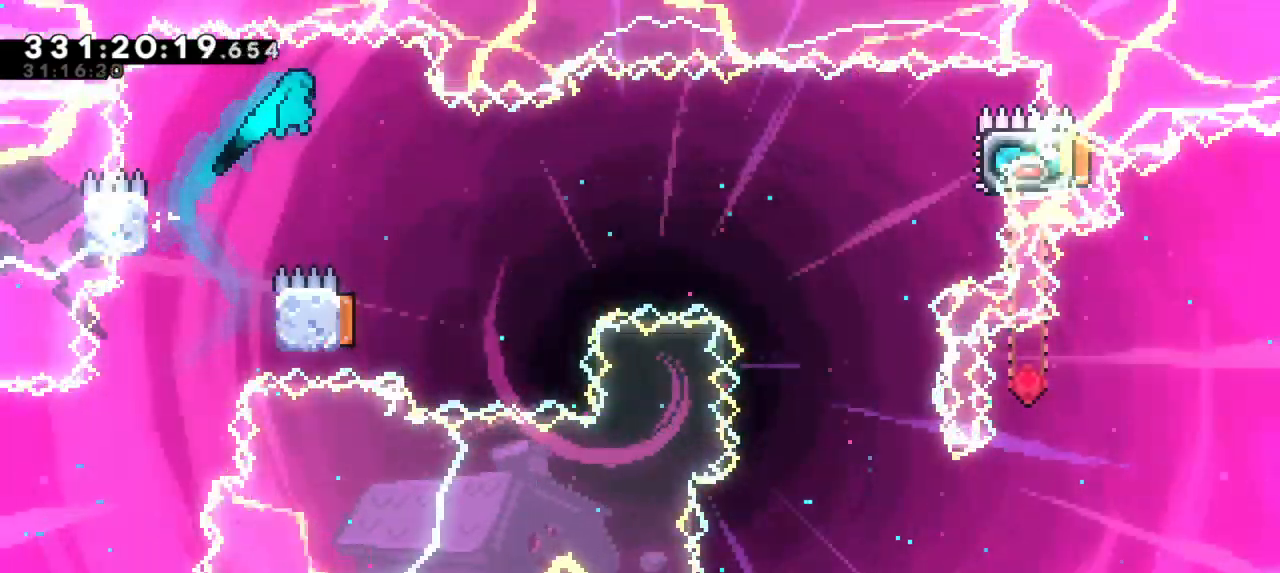
{"keys": ["left"], "events": [[167, "right", "up"], [267, "jump2", "up"], [400, "left", "down"]]}
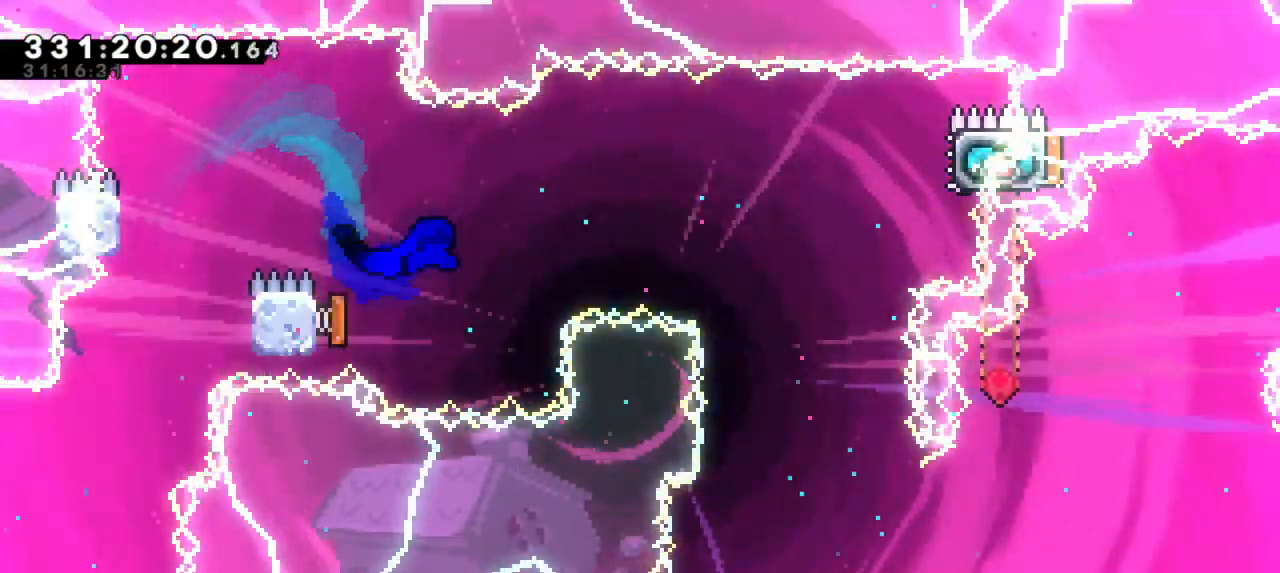
{"keys": ["right"], "events": [[83, "left", "up"], [83, "right", "down"]]}
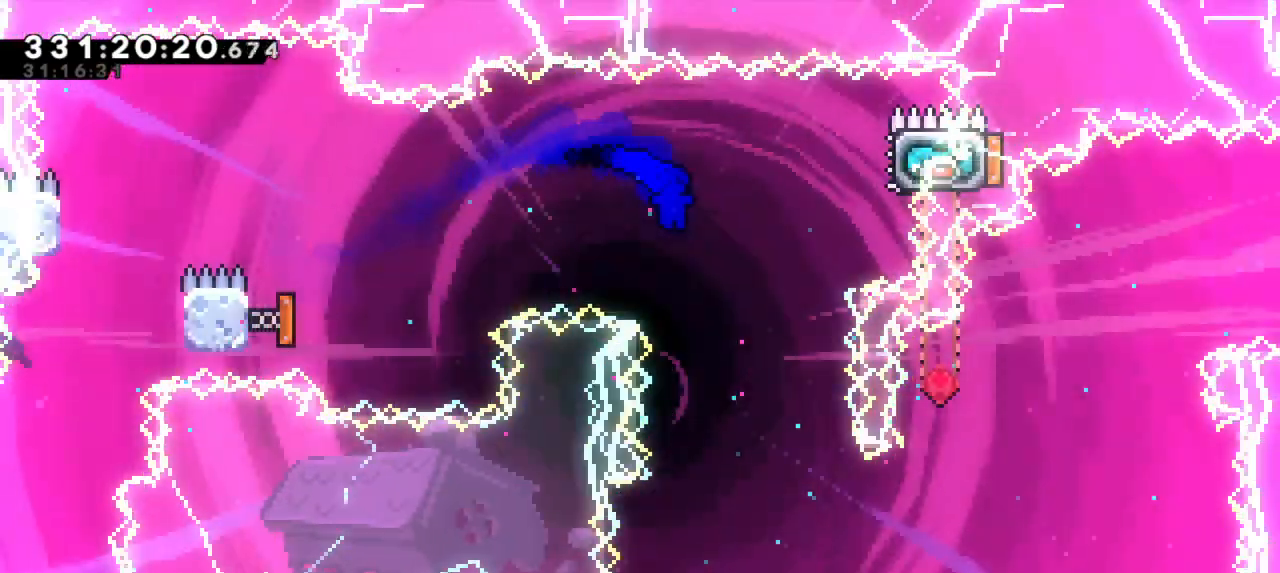
{"keys": ["grab", "right"], "events": [[133, "up", "down"], [150, "dash", "down"], [300, "up", "up"], [367, "dash", "up"], [467, "grab", "down"]]}
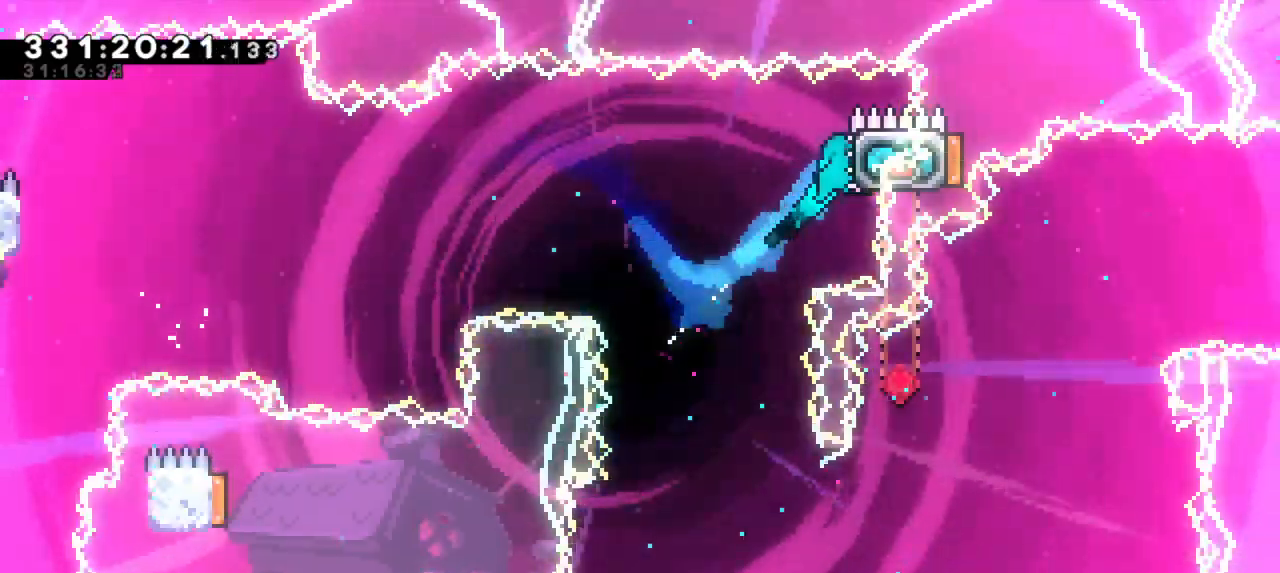
{"keys": ["left"], "events": [[100, "right", "up"], [133, "grab", "up"], [167, "left", "down"]]}
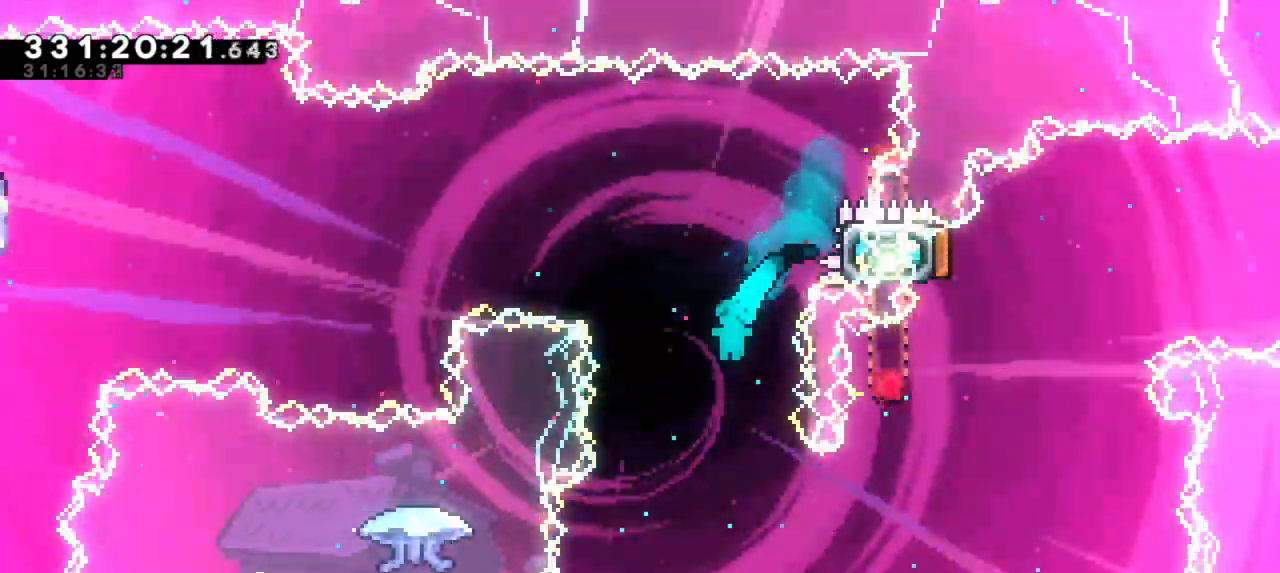
{"keys": ["grab", "right"], "events": [[83, "left", "up"], [200, "left", "down"], [433, "grab", "down"], [433, "left", "up"], [450, "right", "down"]]}
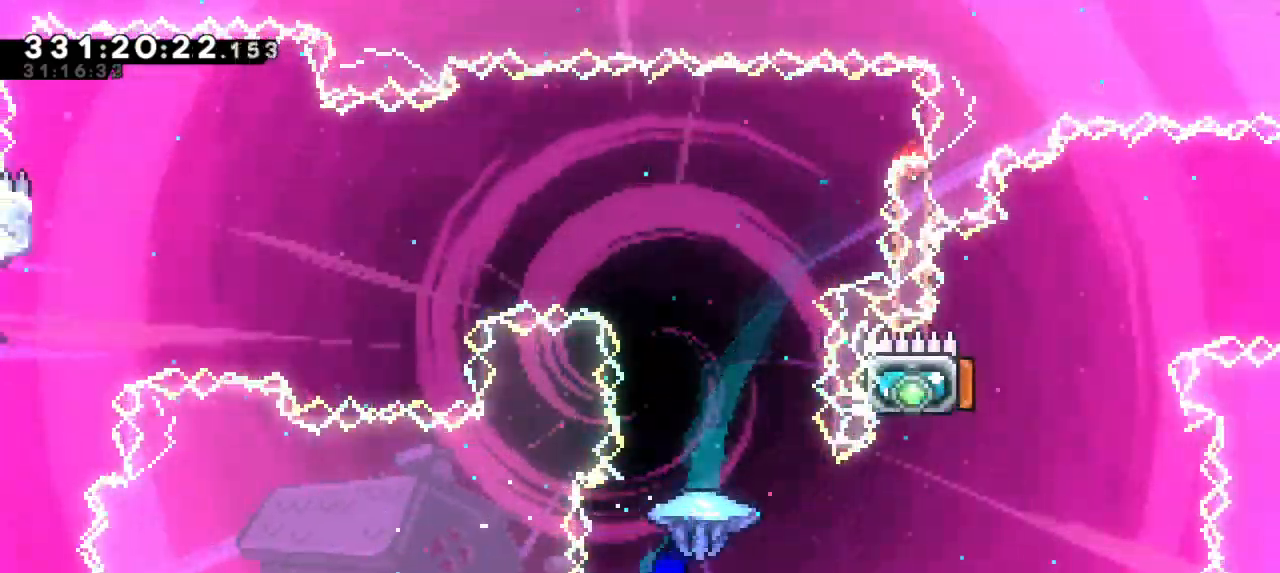
{"keys": ["grab", "left"], "events": [[150, "left", "down"], [150, "right", "up"]]}